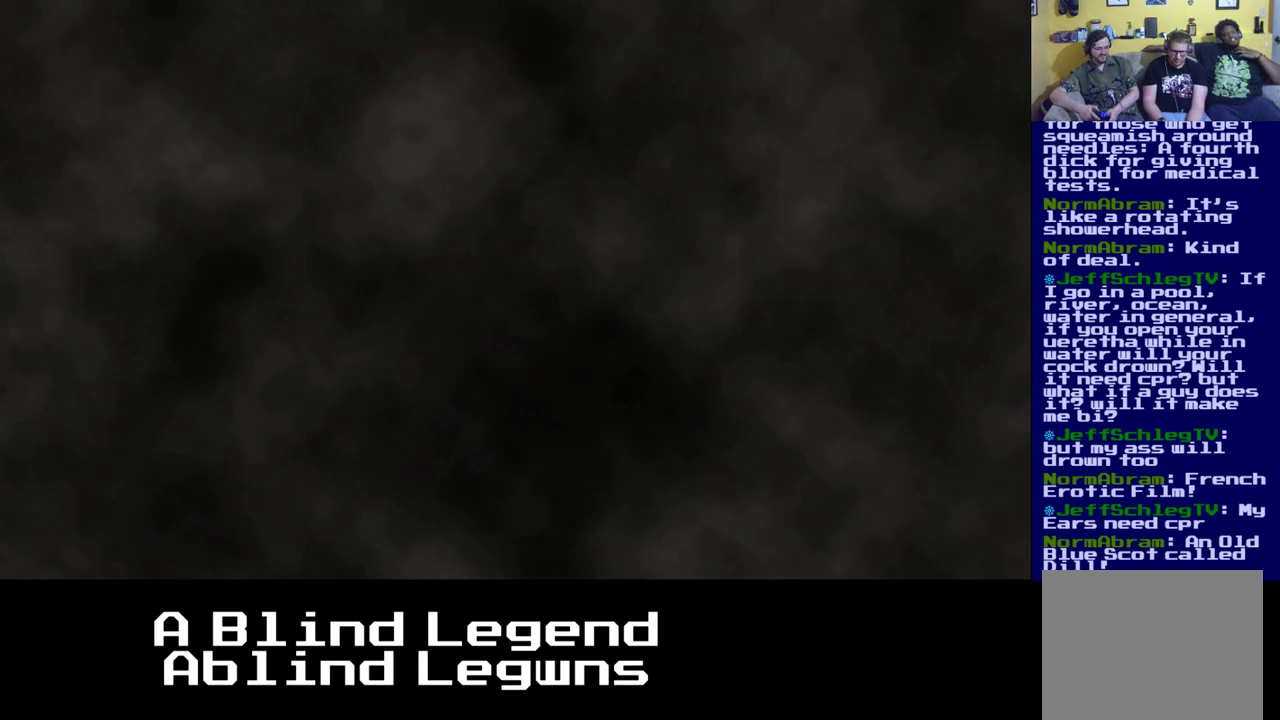
Gameplay with a controller (Xbox layout); each line is a JSON object with the inputs held at the frame after it. "events" lists button and stick changes between this image and that frame as [ms after this image, input, new state], when the widget could be followed in between.
{"buttons": [], "left_stick": "up", "right_stick": "center", "events": [[283, "left_stick", "up"]]}
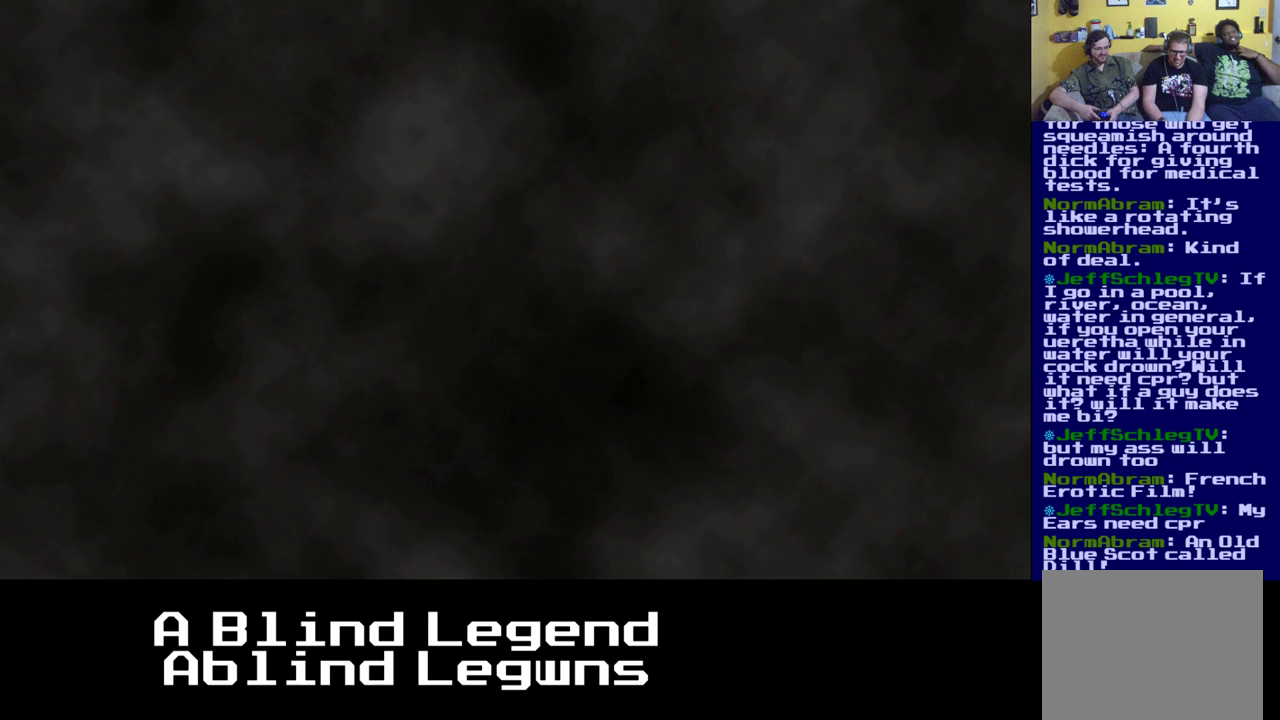
{"buttons": [], "left_stick": "center", "right_stick": "center", "events": [[283, "left_stick", "center"]]}
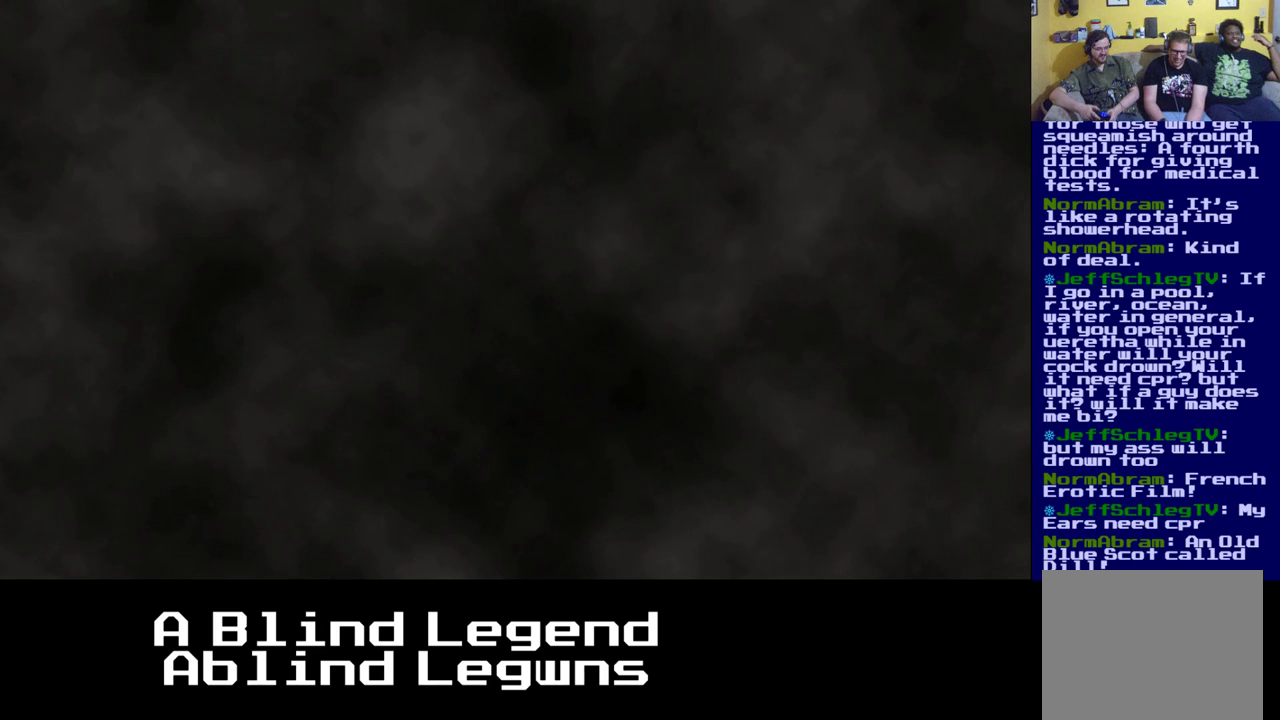
{"buttons": [], "left_stick": "right", "right_stick": "center", "events": [[267, "left_stick", "right"]]}
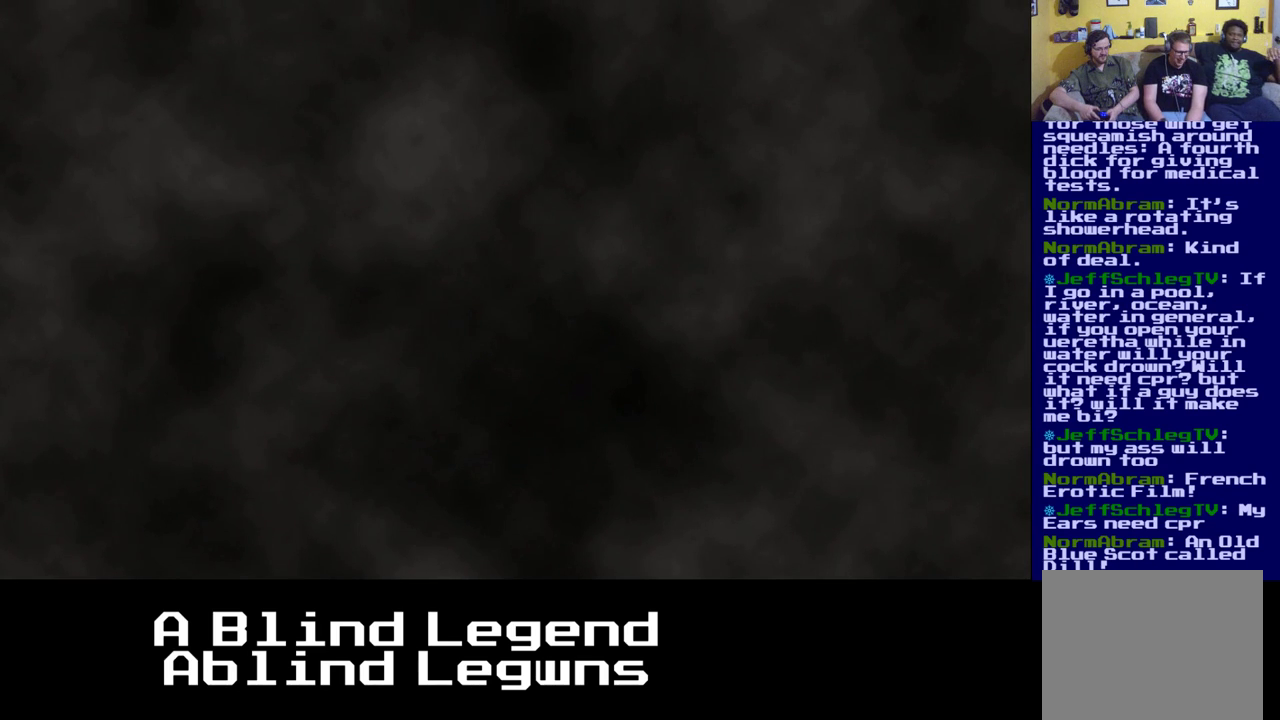
{"buttons": [], "left_stick": "right", "right_stick": "center", "events": [[67, "left_stick", "center"], [383, "left_stick", "right"]]}
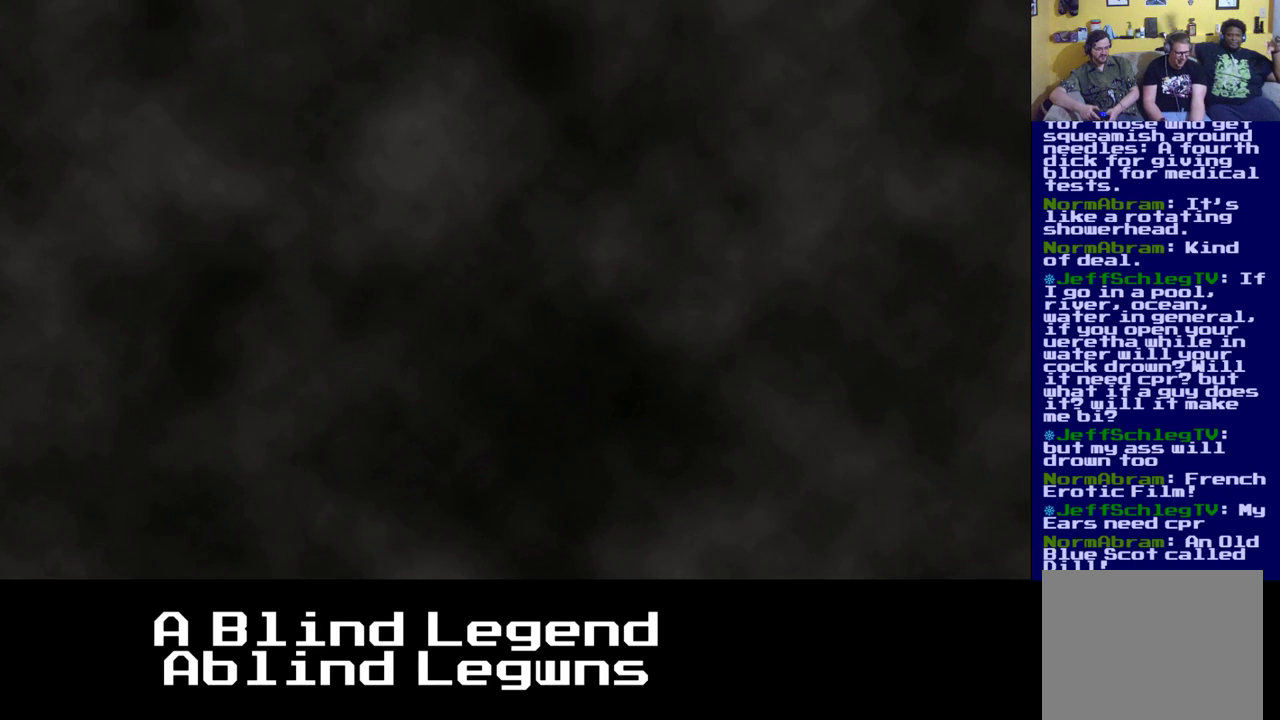
{"buttons": [], "left_stick": "center", "right_stick": "center", "events": [[150, "left_stick", "center"]]}
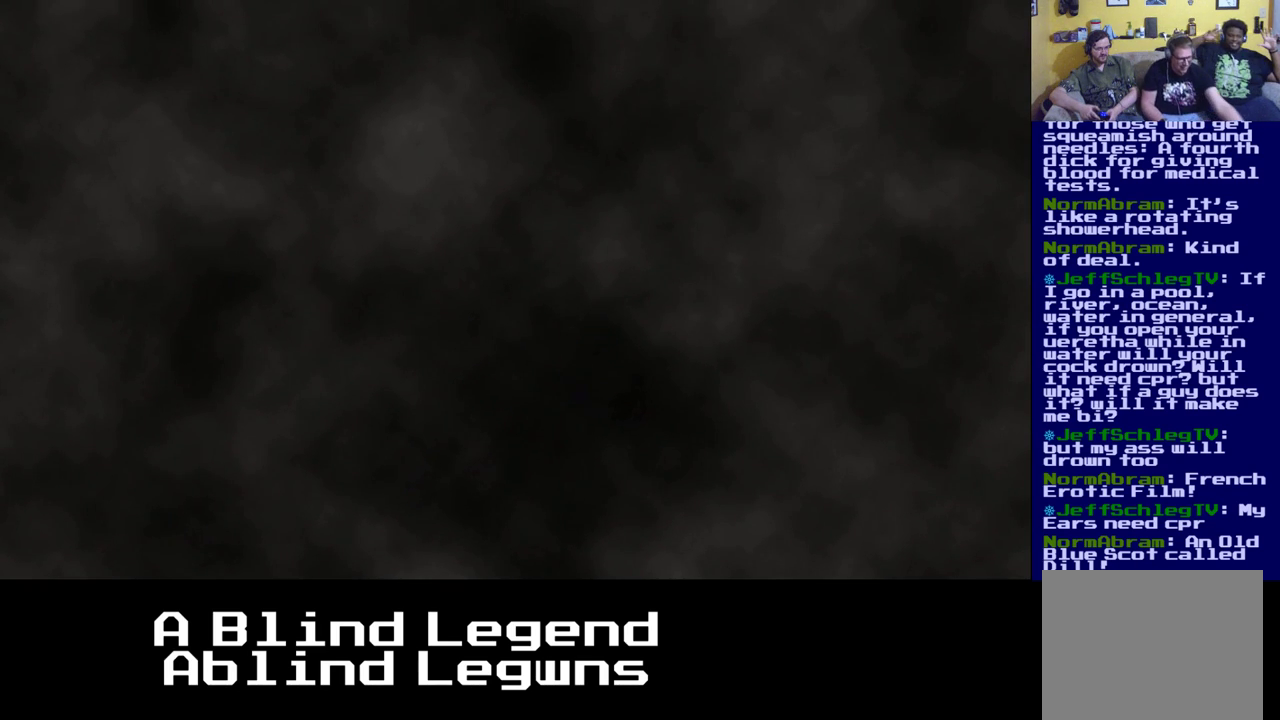
{"buttons": [], "left_stick": "center", "right_stick": "center", "events": [[50, "left_stick", "up"], [367, "left_stick", "center"]]}
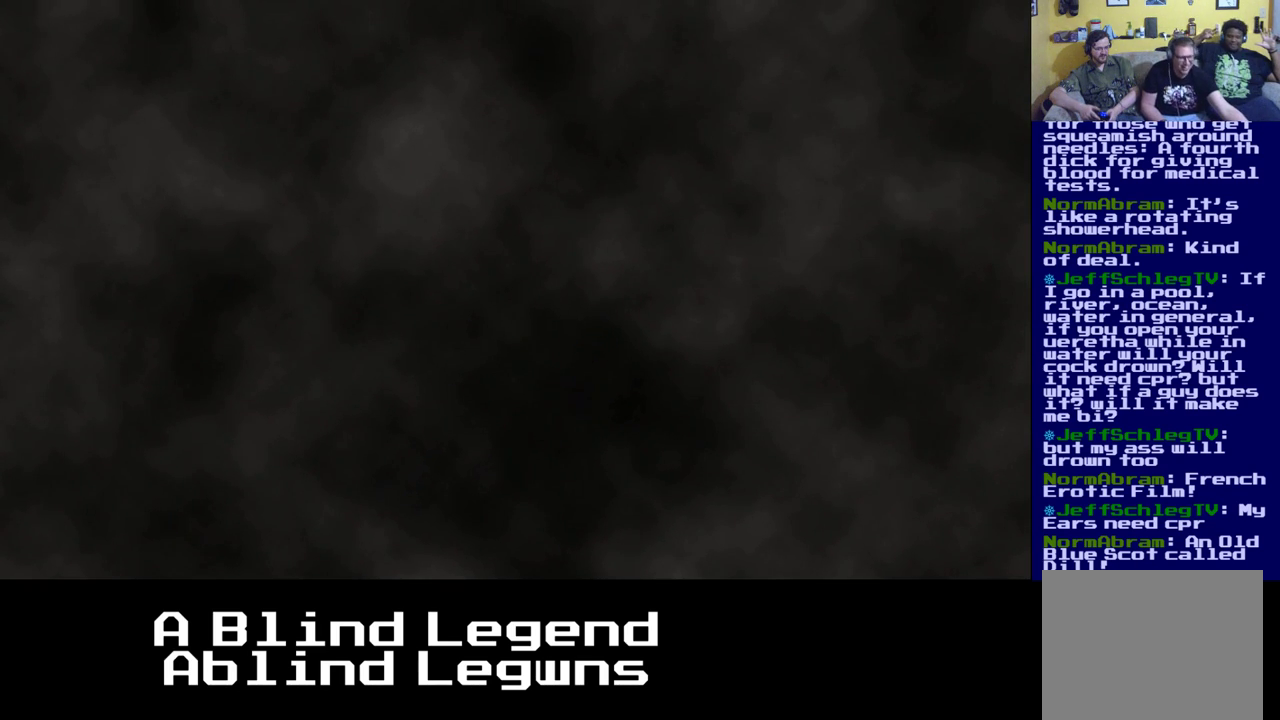
{"buttons": [], "left_stick": "center", "right_stick": "down", "events": [[67, "right_stick", "down"]]}
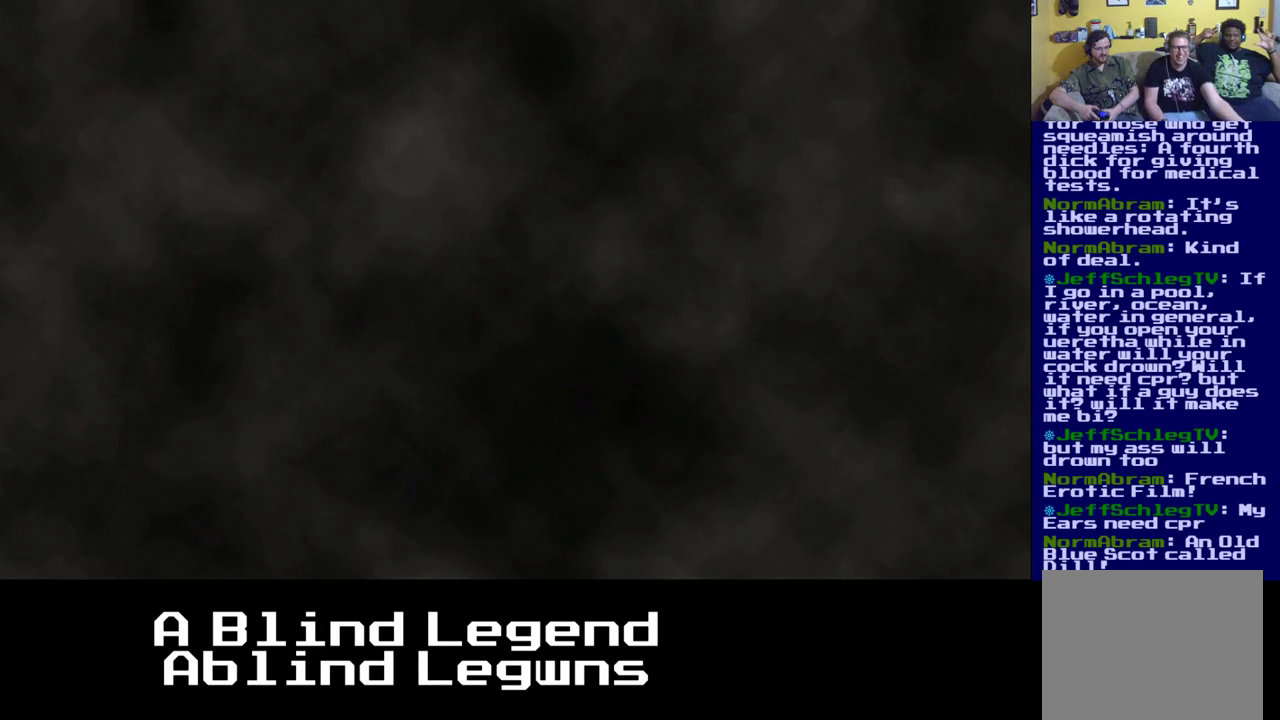
{"buttons": [], "left_stick": "center", "right_stick": "down", "events": []}
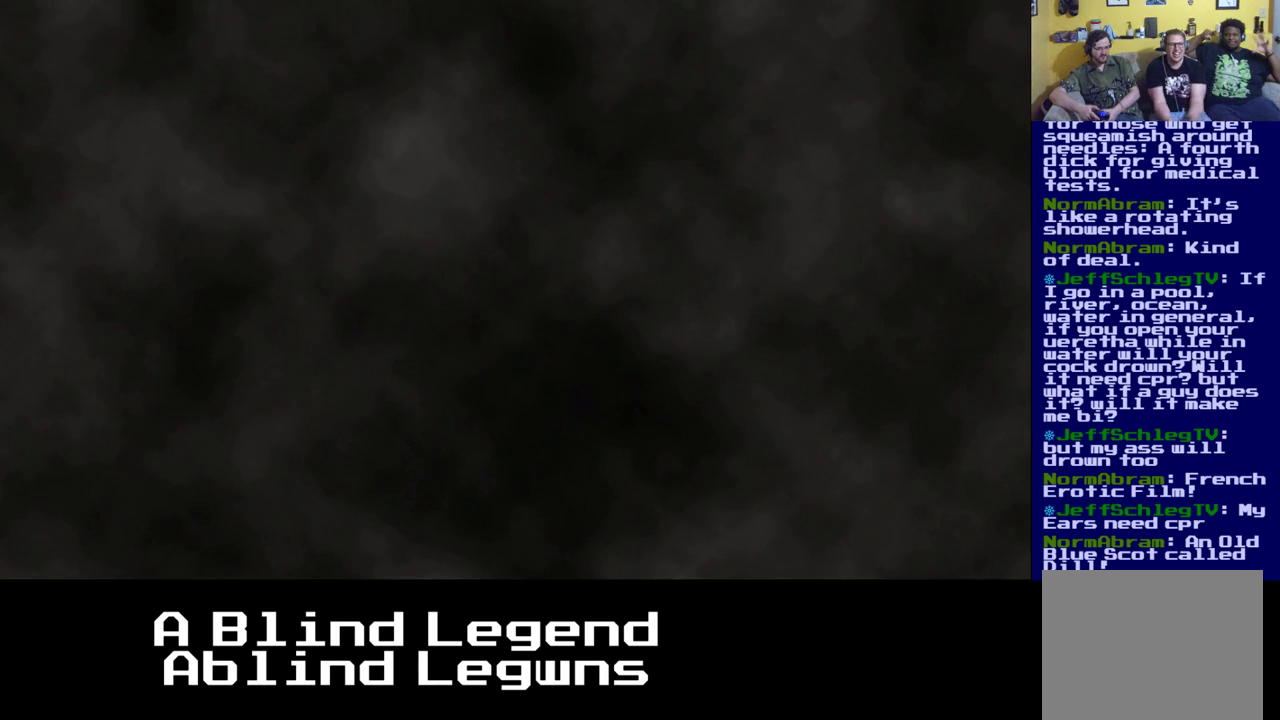
{"buttons": [], "left_stick": "right", "right_stick": "center", "events": [[150, "right_stick", "center"], [400, "left_stick", "right"]]}
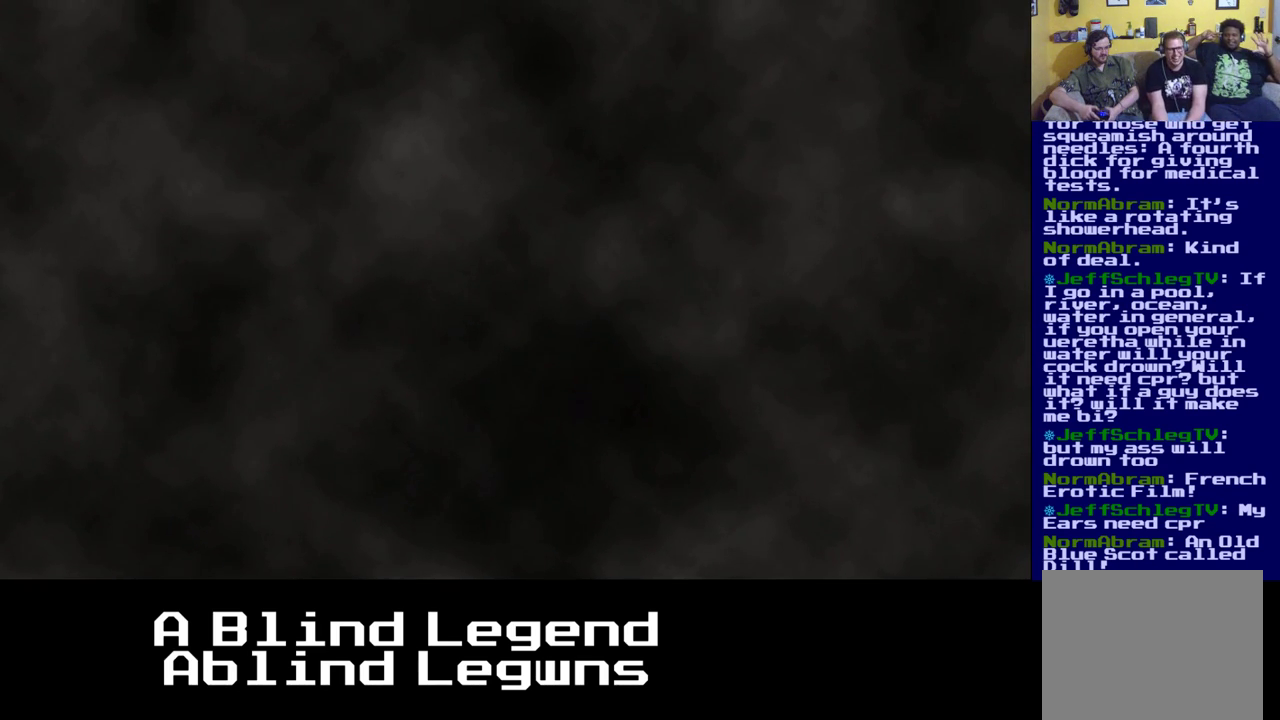
{"buttons": [], "left_stick": "center", "right_stick": "center", "events": [[183, "left_stick", "center"]]}
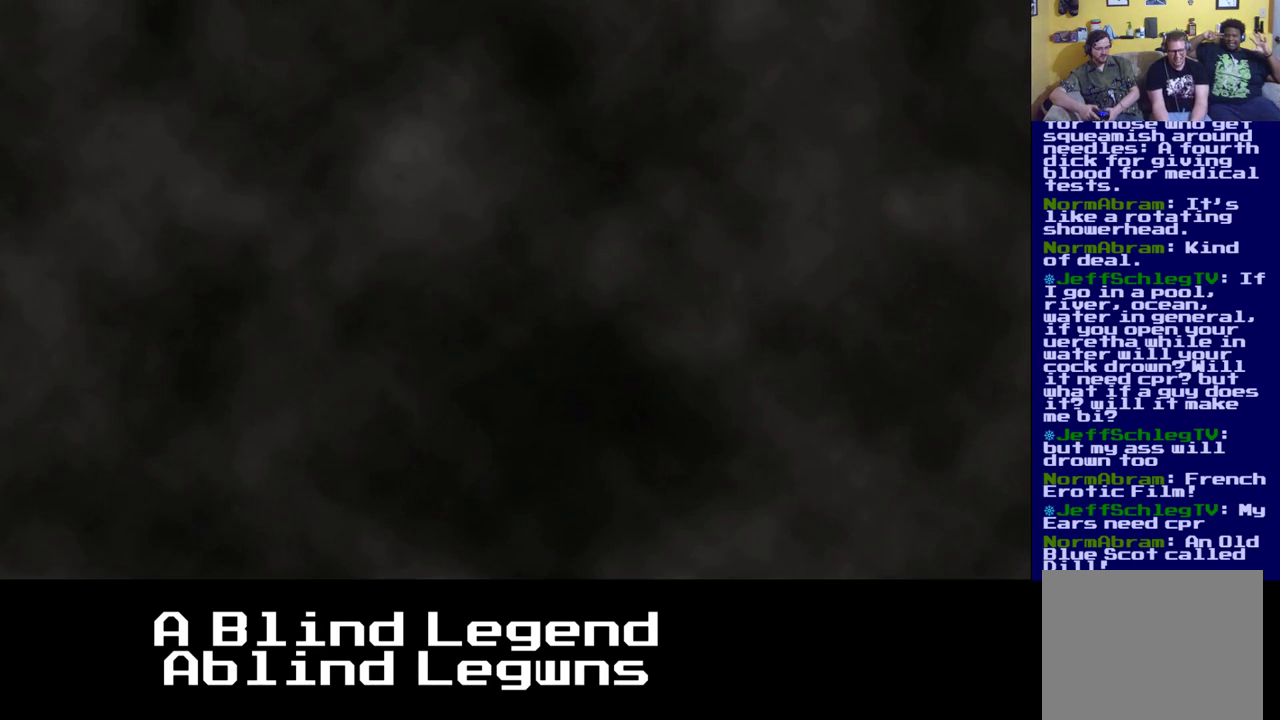
{"buttons": [], "left_stick": "center", "right_stick": "center", "events": [[217, "left_stick", "right"], [467, "left_stick", "center"]]}
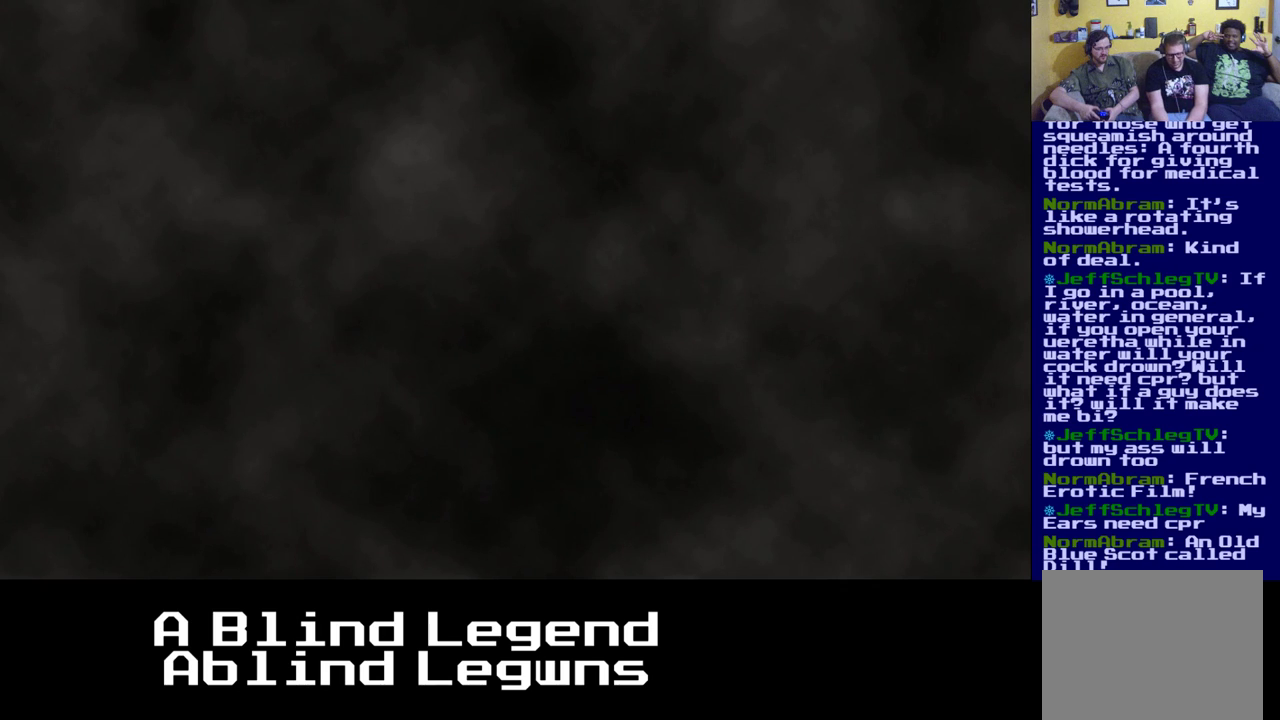
{"buttons": [], "left_stick": "center", "right_stick": "center", "events": []}
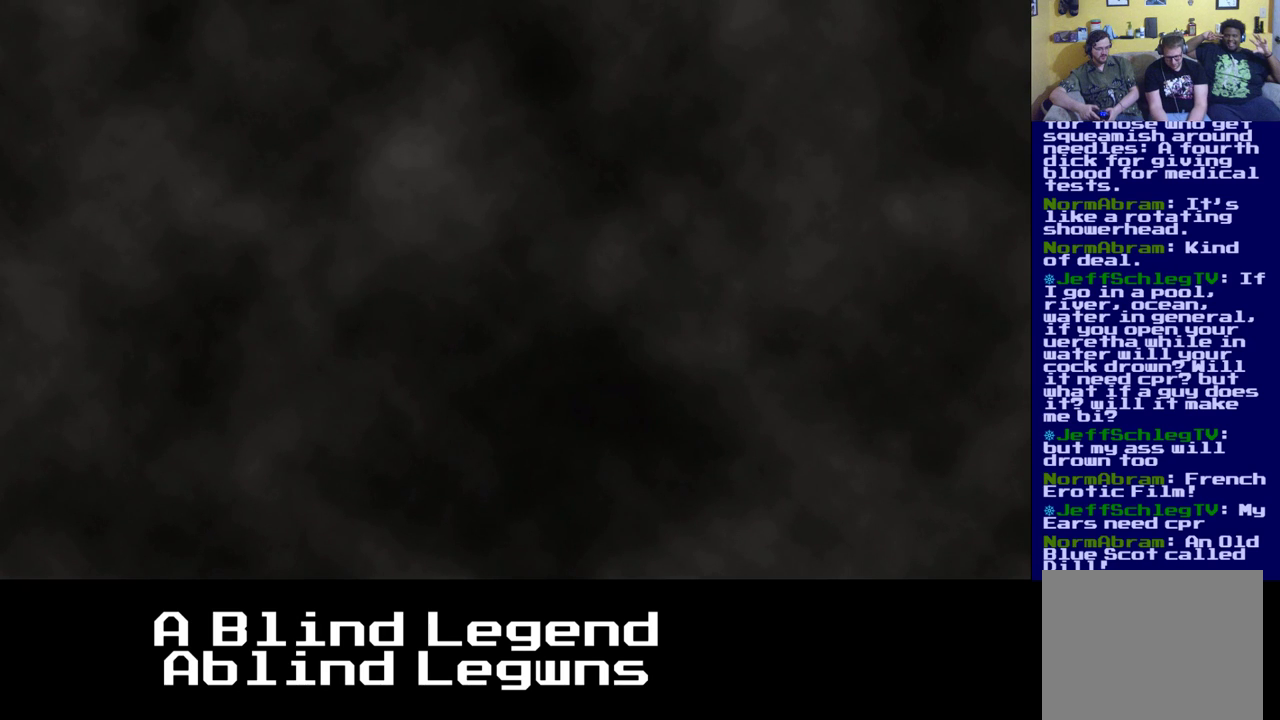
{"buttons": [], "left_stick": "center", "right_stick": "center", "events": []}
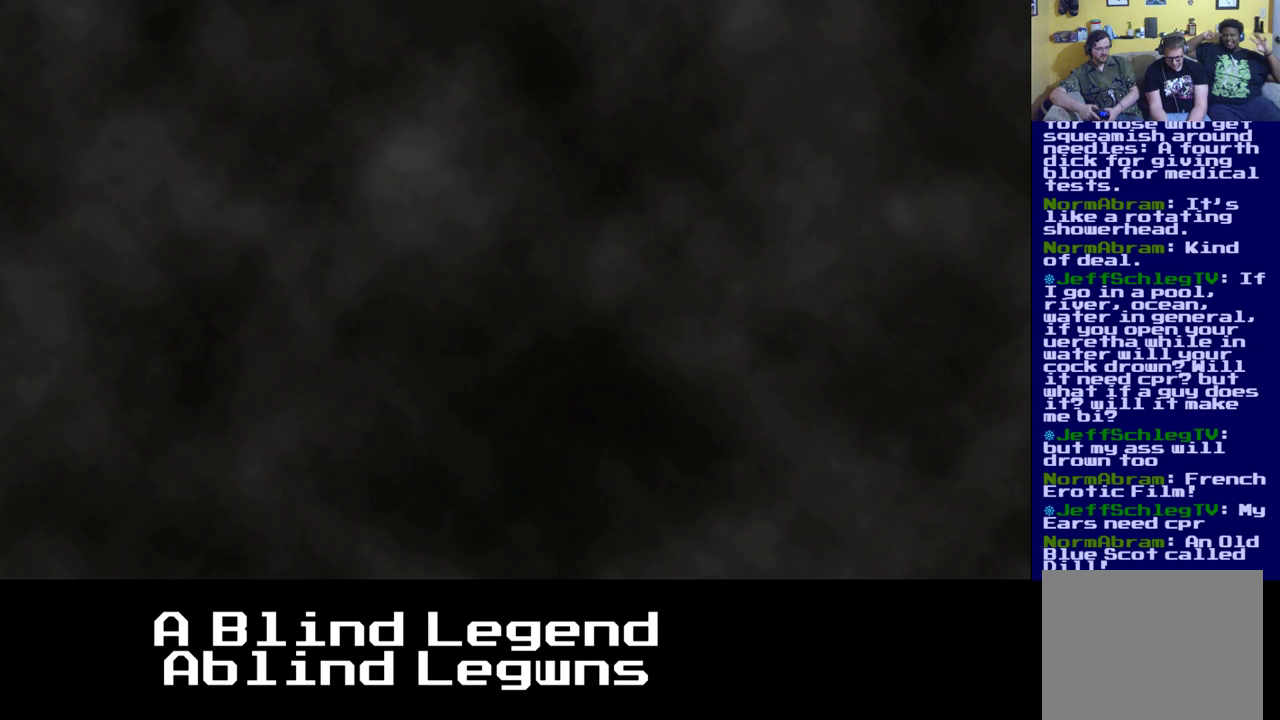
{"buttons": [], "left_stick": "left", "right_stick": "center", "events": [[267, "left_stick", "left"]]}
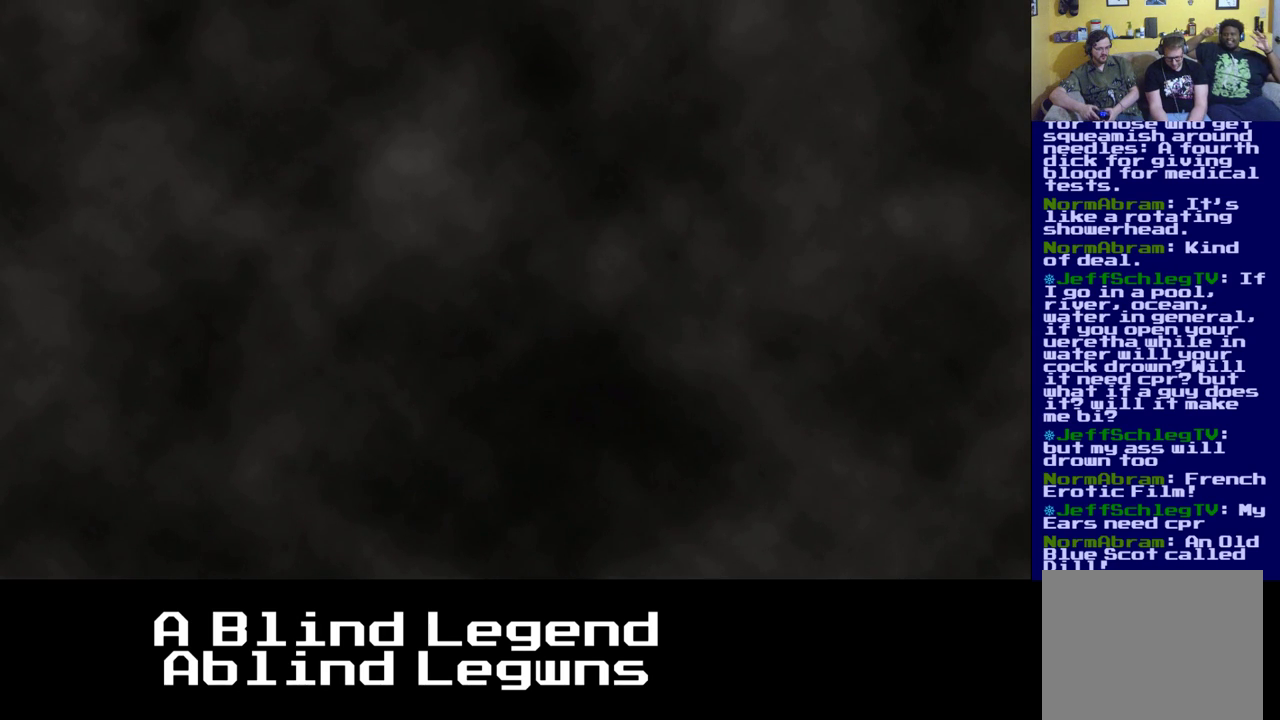
{"buttons": [], "left_stick": "left", "right_stick": "center", "events": []}
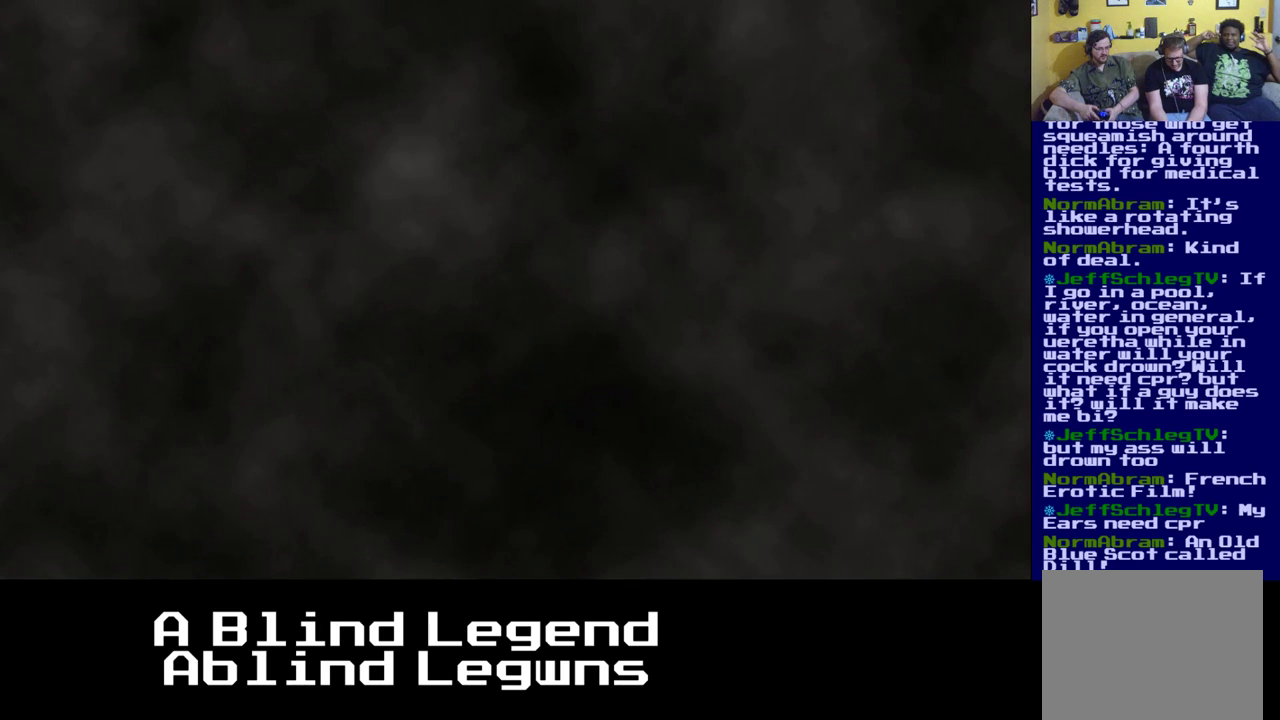
{"buttons": [], "left_stick": "center", "right_stick": "center", "events": [[283, "left_stick", "center"]]}